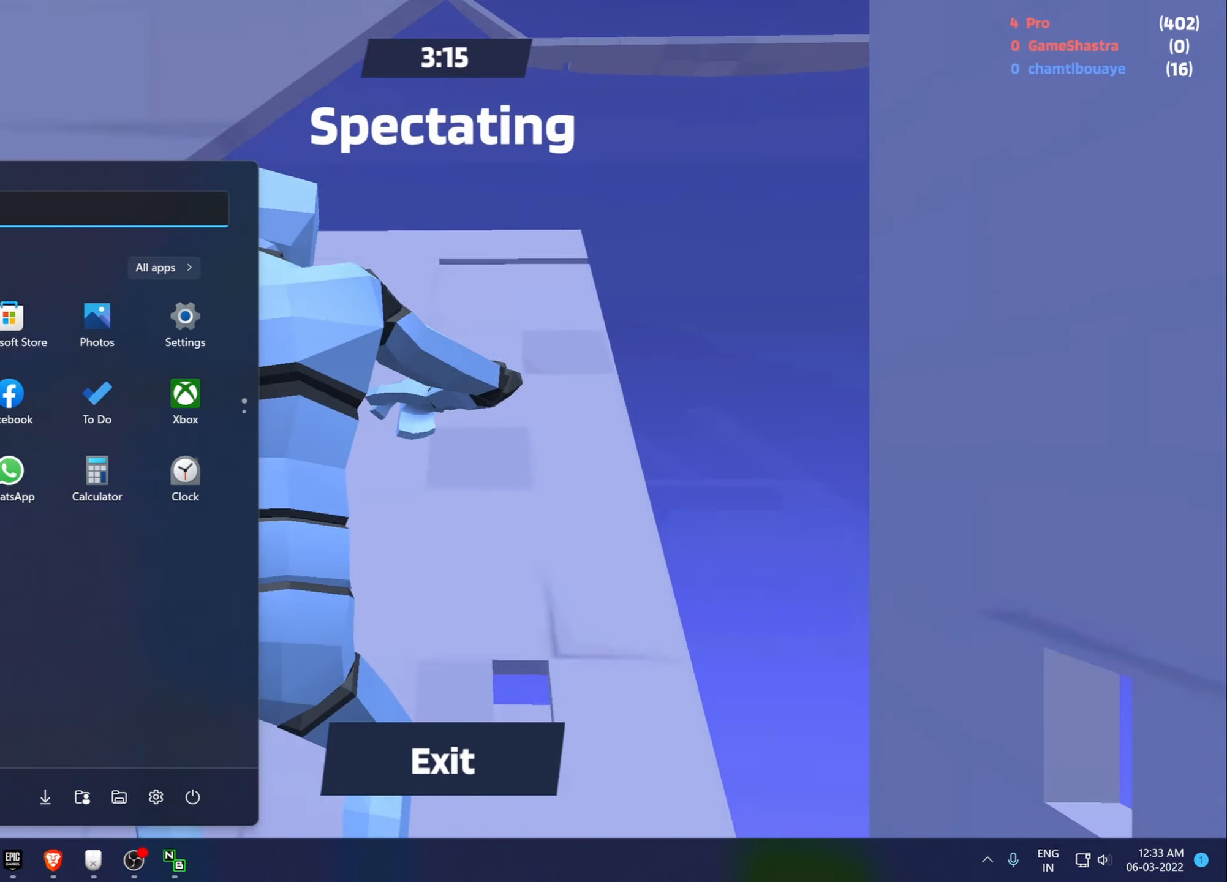
Gameplay with keyboard and mouse; each line is a JSON object with the keys and mouse buttons held at the frame after it. "events" lists presses ("down") and releases ("up") of "1", "2", "3", "4", "5", "a", "alt", "c", "caps_lock", "ctrl", "d", "e", "f", "g", "q", "r", "s", "shift", "space", "t", "tab", "v", "w", "x", "z", "mouse_left", "mouse_wheel" and "mouse_right" between this image and that frame as [ms after this image, input, new state], when the widget could be followed in between. "mouse_left", "mouse_wheel", "mouse_right" = the "left", "wheel", "right" buttons of the "mouse" list. No other keys are recorded. "wheel" means that the mouse wheel is clicked or scrolled. Not read: mouse_move.
{"keys": [], "mouse": ["left"], "events": [[483, "mouse_left", "down"]]}
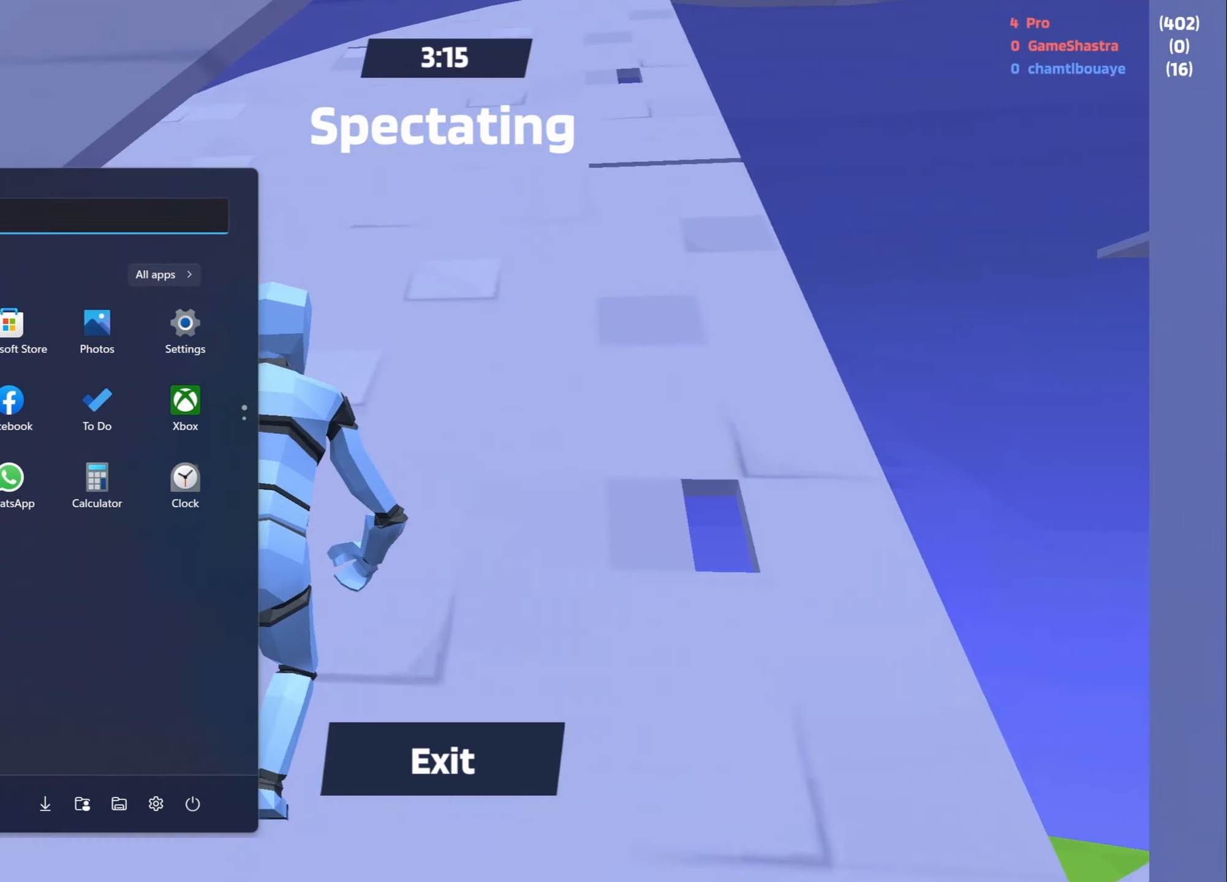
{"keys": [], "mouse": ["left"], "events": []}
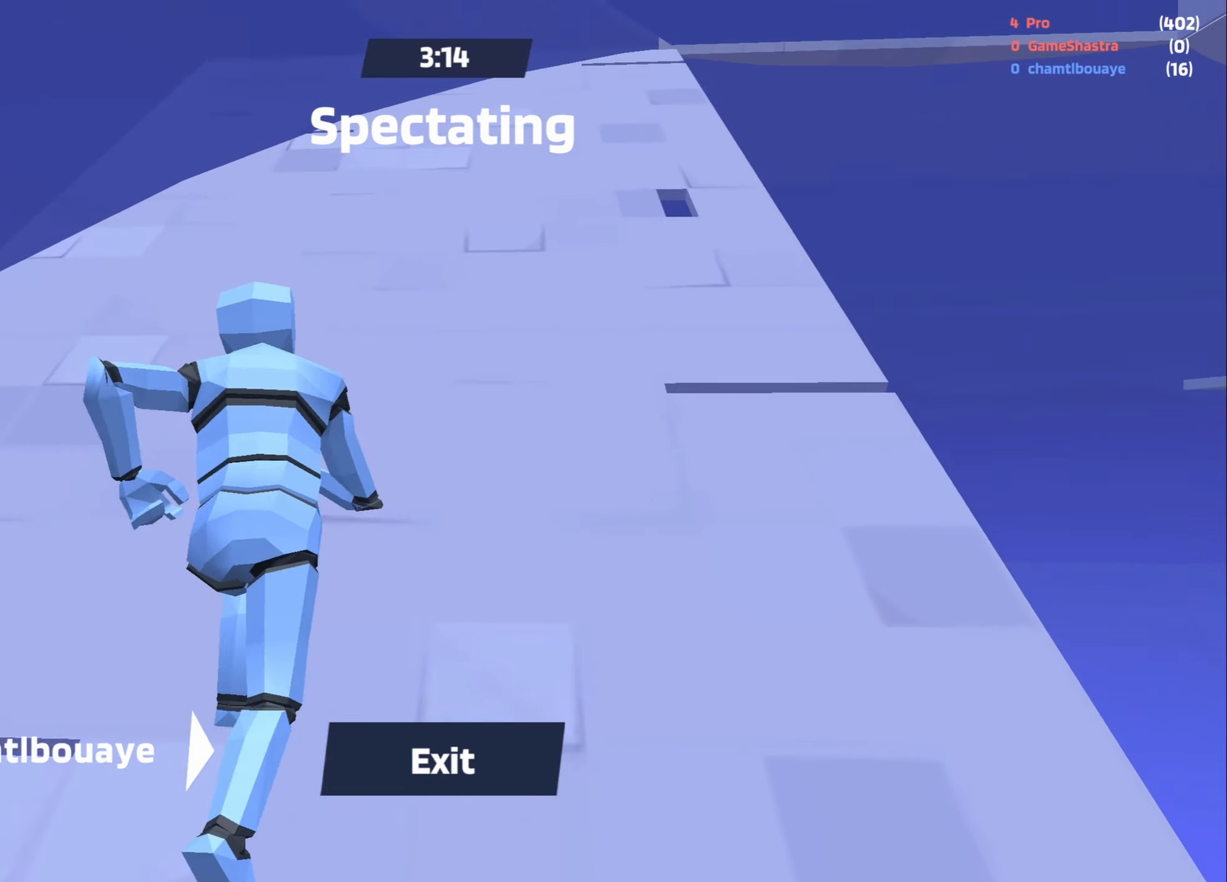
{"keys": [], "mouse": ["left"], "events": []}
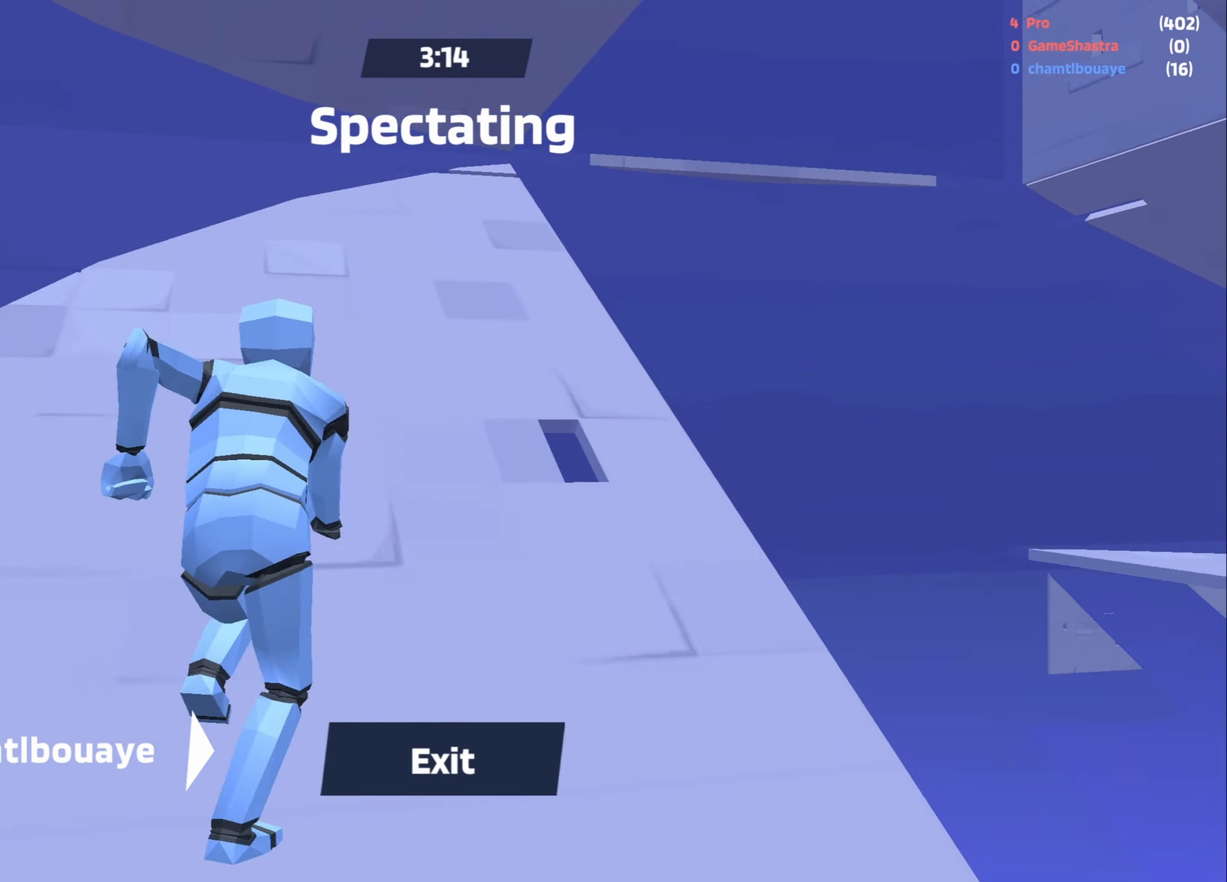
{"keys": [], "mouse": [], "events": [[100, "mouse_left", "up"]]}
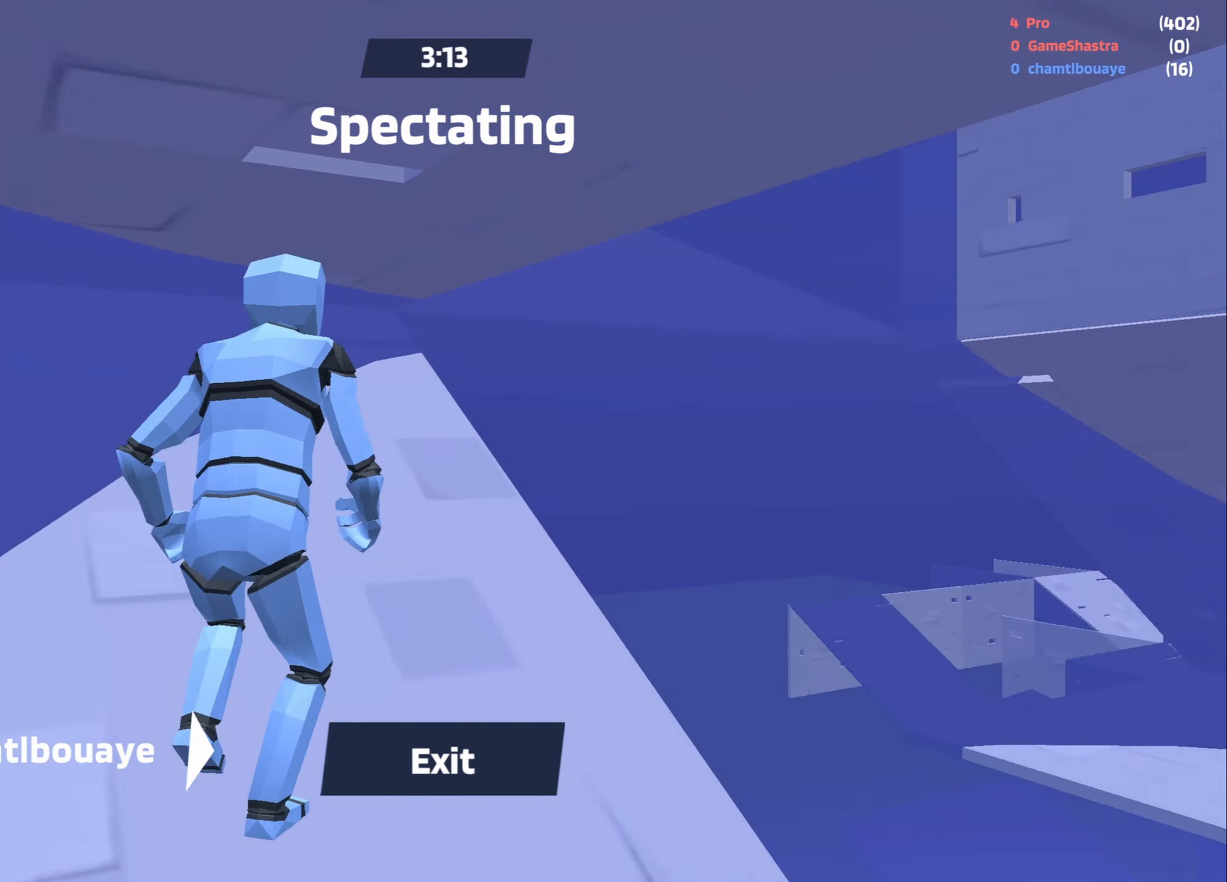
{"keys": [], "mouse": [], "events": [[300, "mouse_left", "down"], [400, "mouse_left", "up"]]}
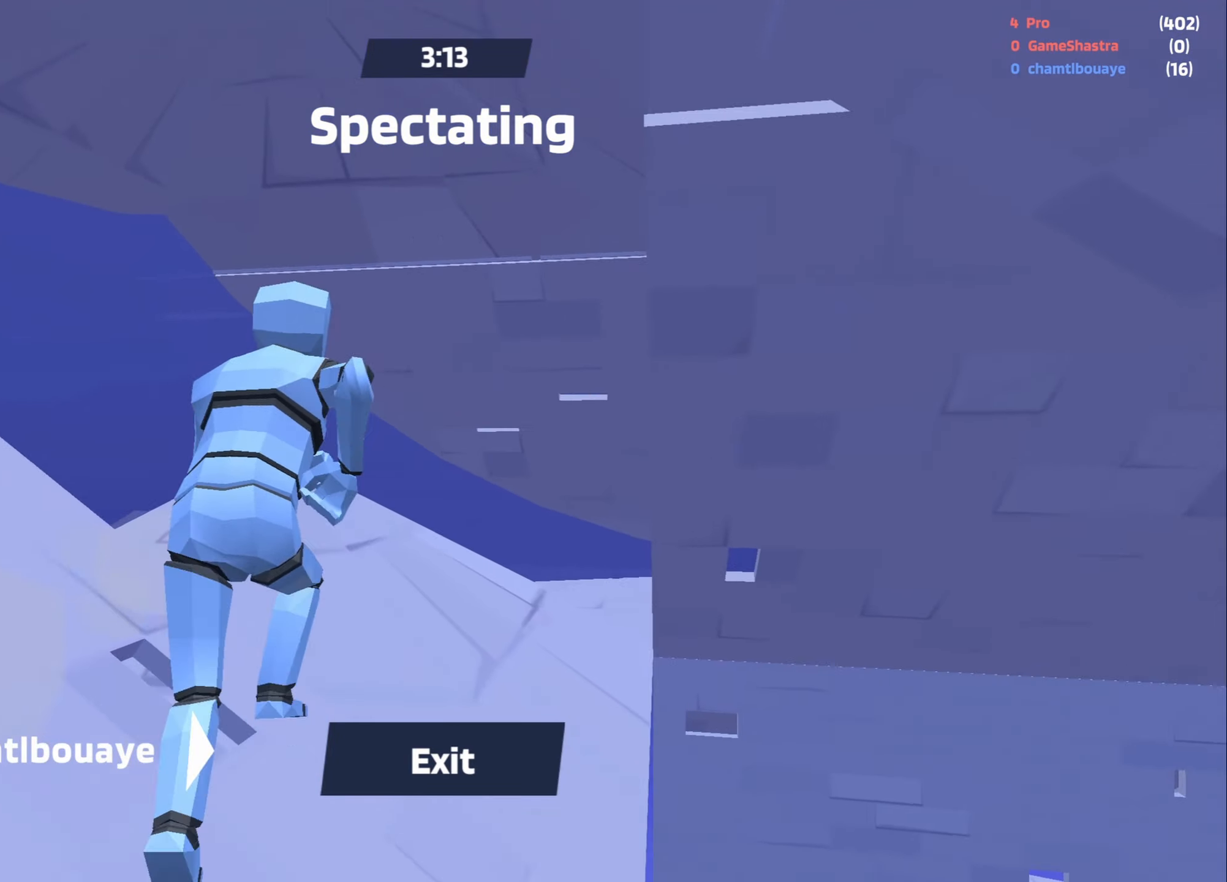
{"keys": [], "mouse": [], "events": []}
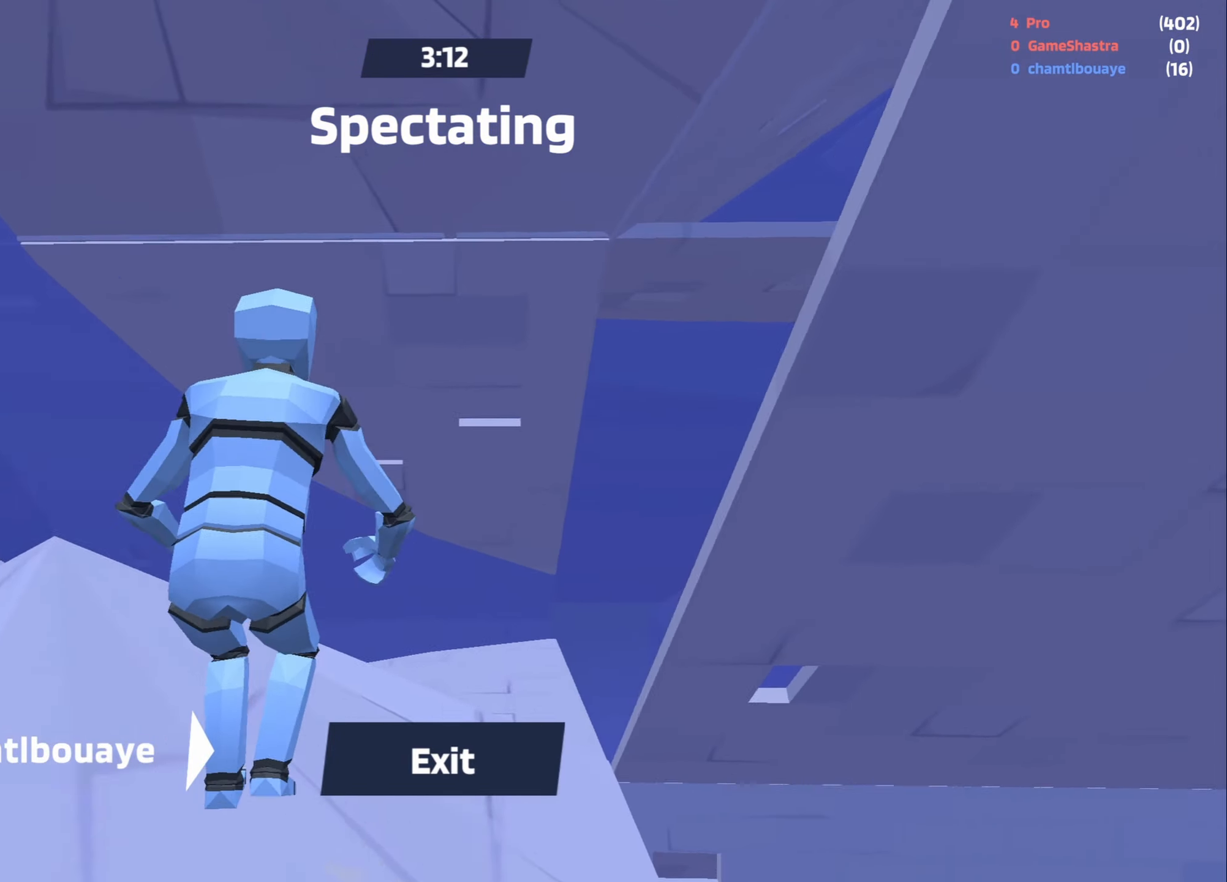
{"keys": [], "mouse": [], "events": []}
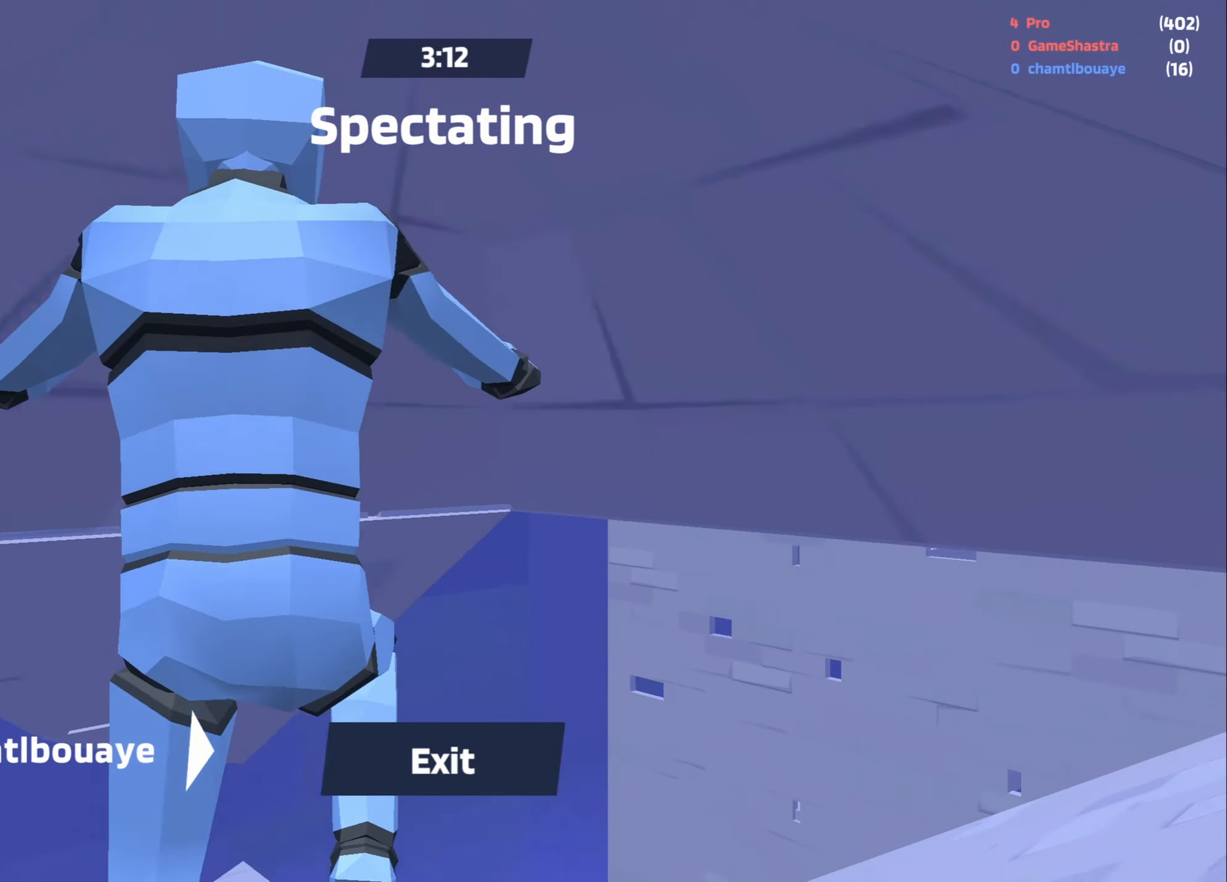
{"keys": [], "mouse": [], "events": []}
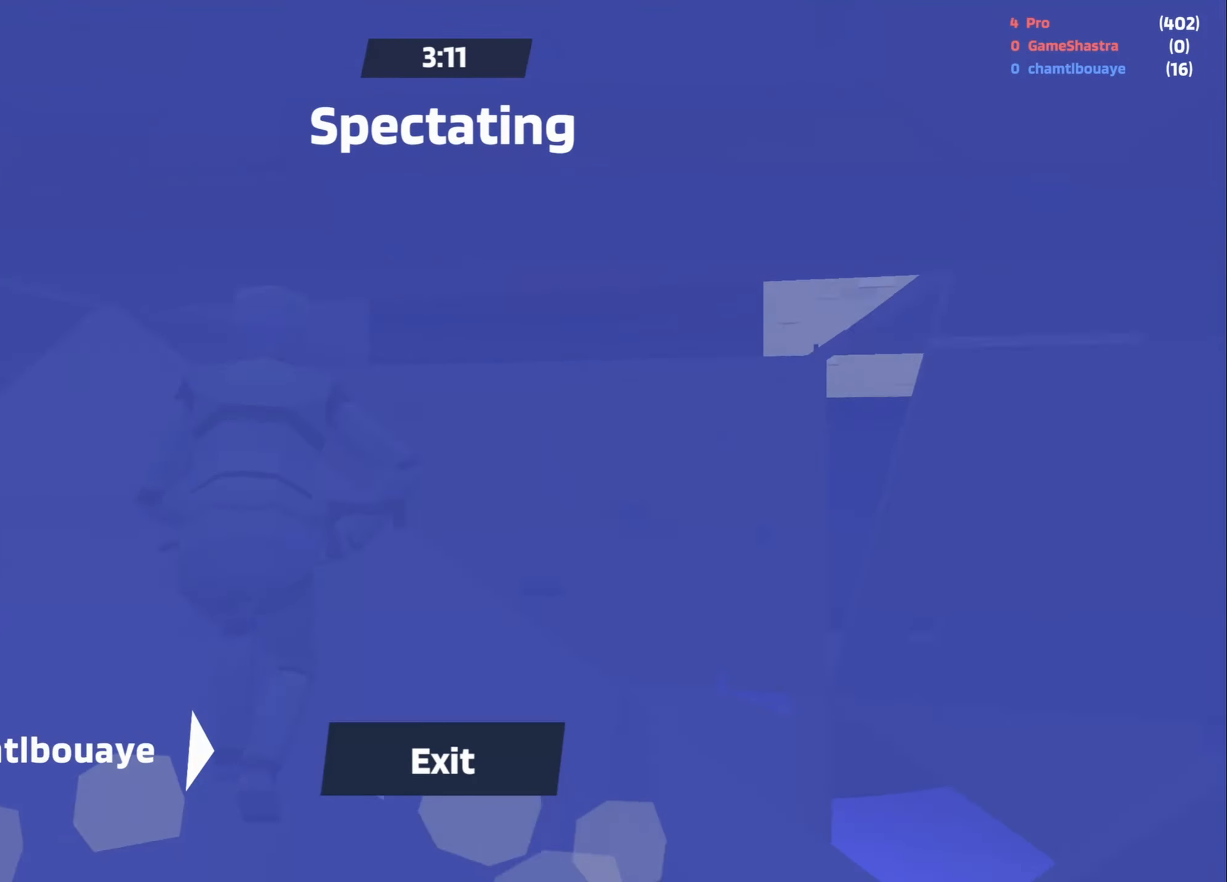
{"keys": [], "mouse": [], "events": []}
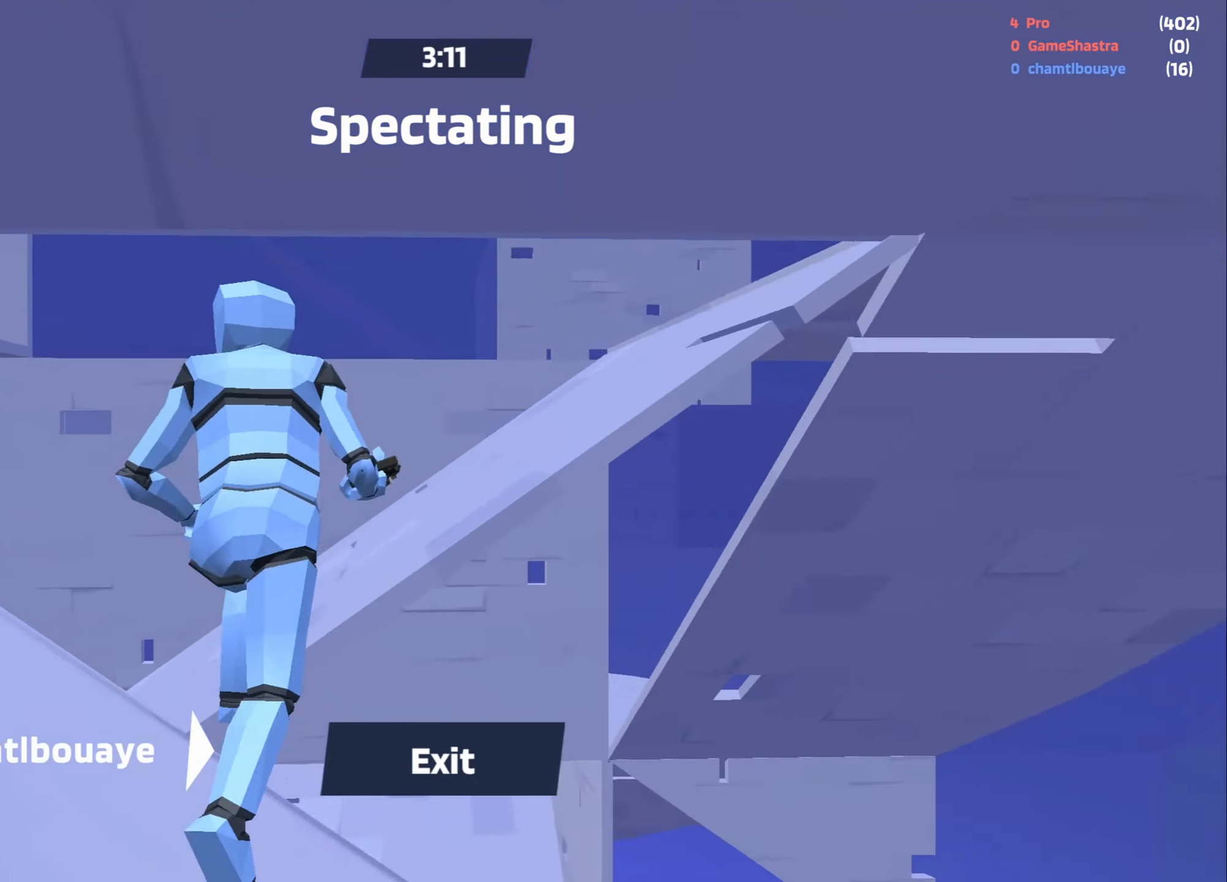
{"keys": [], "mouse": [], "events": []}
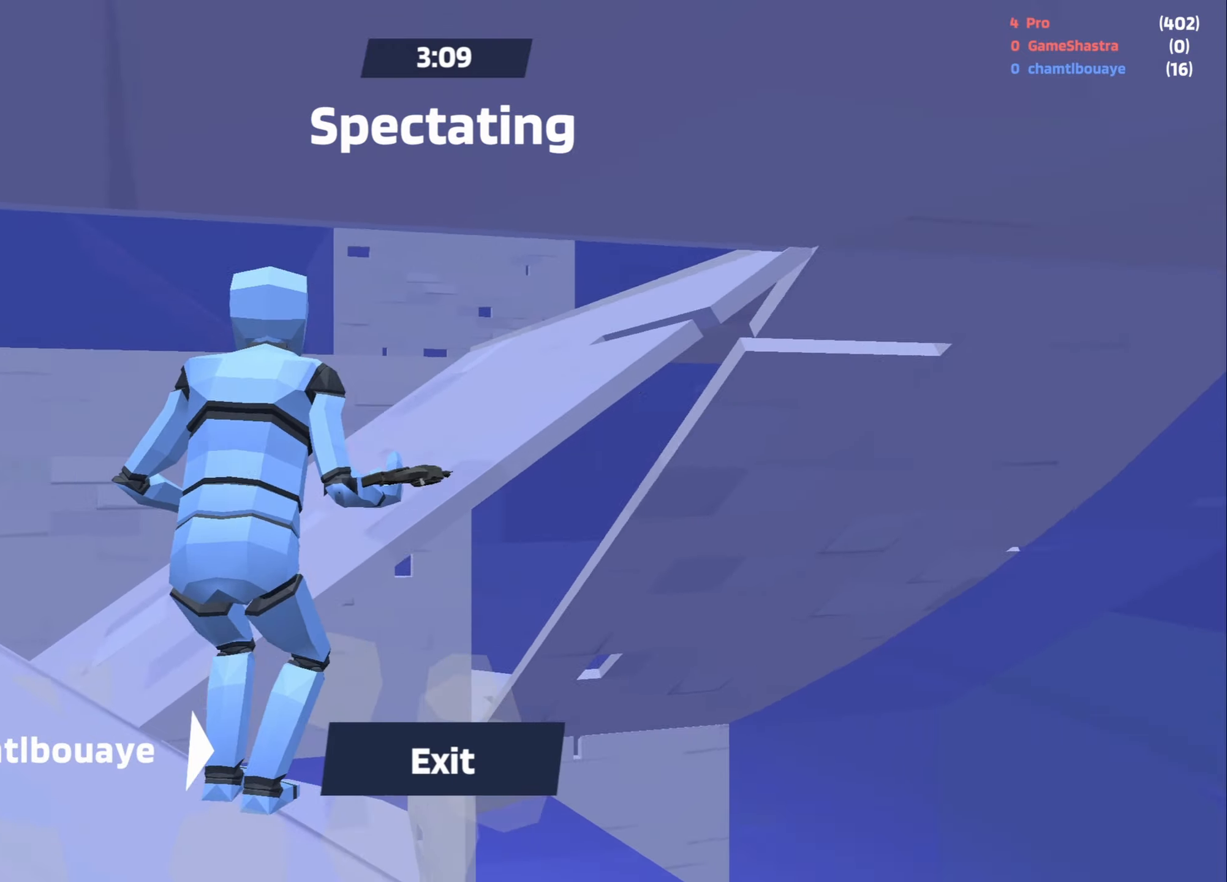
{"keys": [], "mouse": [], "events": []}
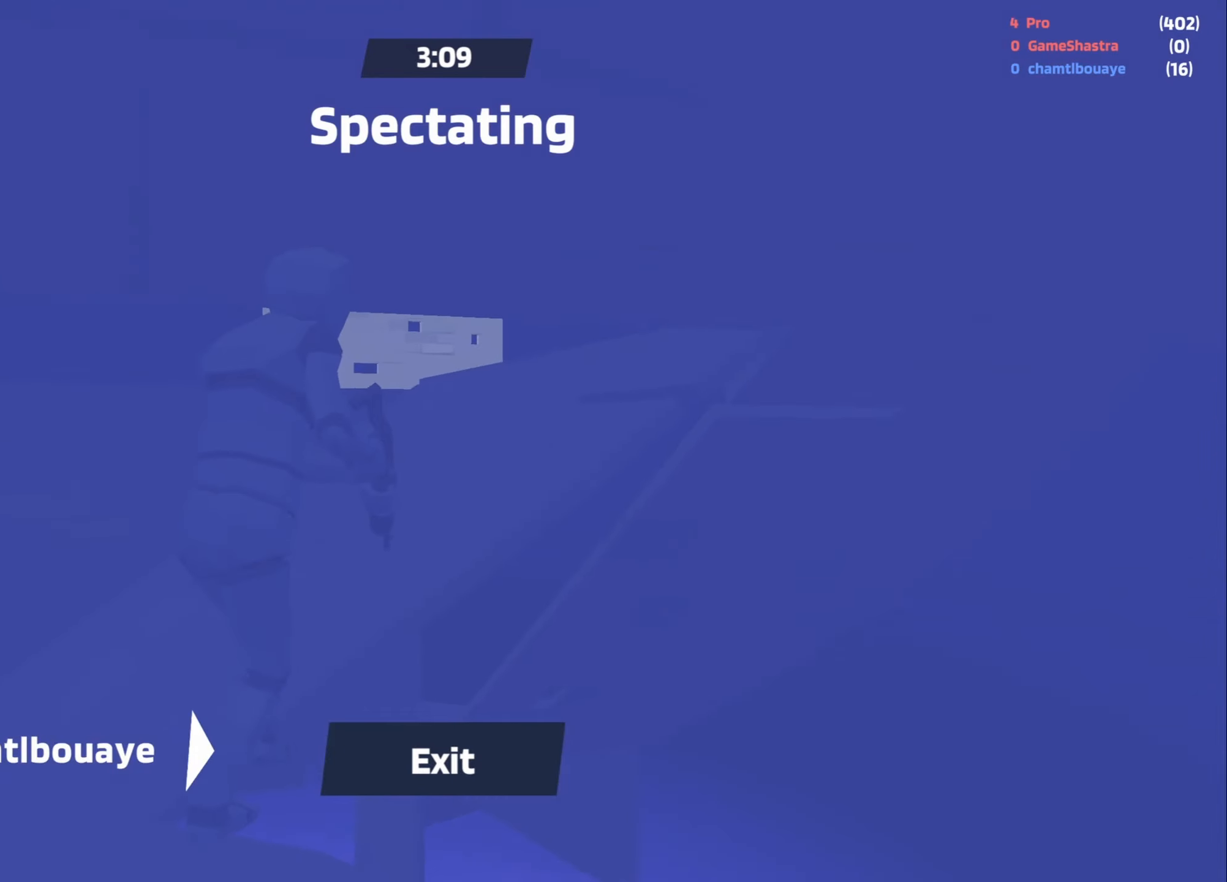
{"keys": [], "mouse": [], "events": [[367, "mouse_left", "down"], [467, "mouse_left", "up"]]}